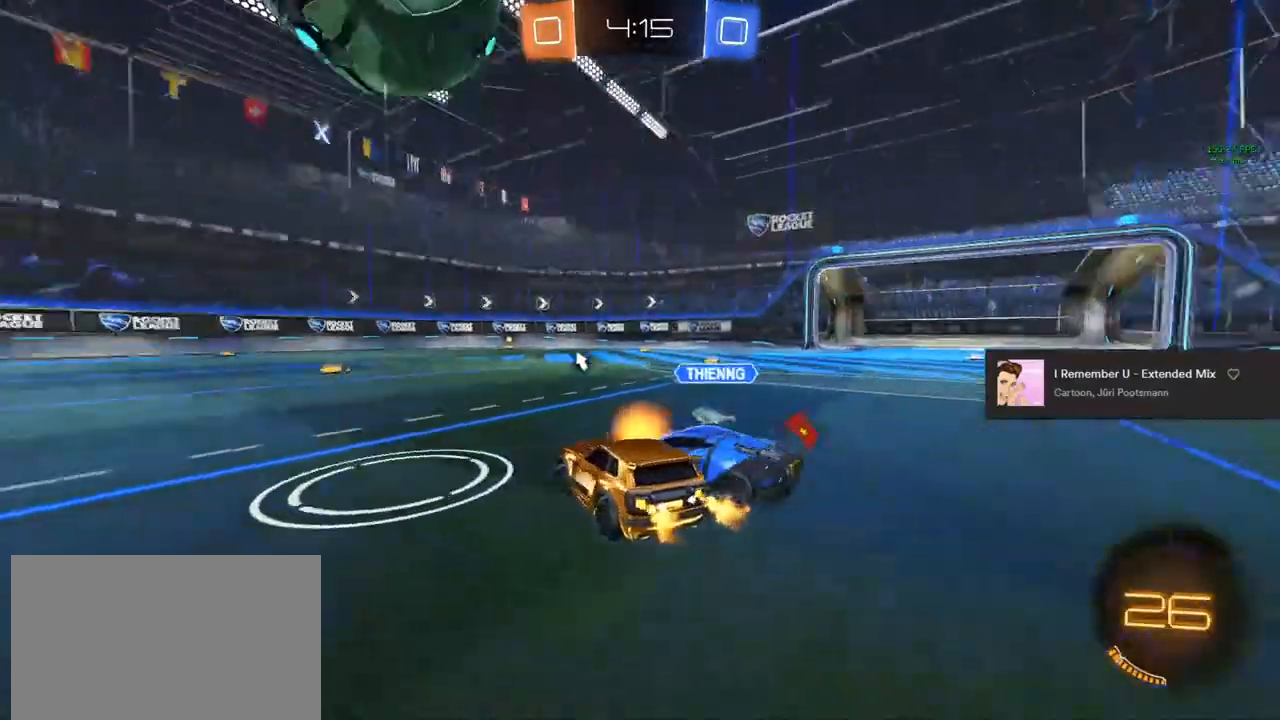
Gameplay with a controller (PlayStation layout); each line is a JSON object with the inputs held at the frame after it. "events" lists button and stick changes between this image and that frame as [ms after this image, input, new state], when the widget could be followed in between.
{"buttons": ["CIRCLE", "R2"], "left_stick": "up-left", "right_stick": "center", "events": [[100, "CIRCLE", "down"], [217, "left_stick", "right"], [450, "left_stick", "up-left"]]}
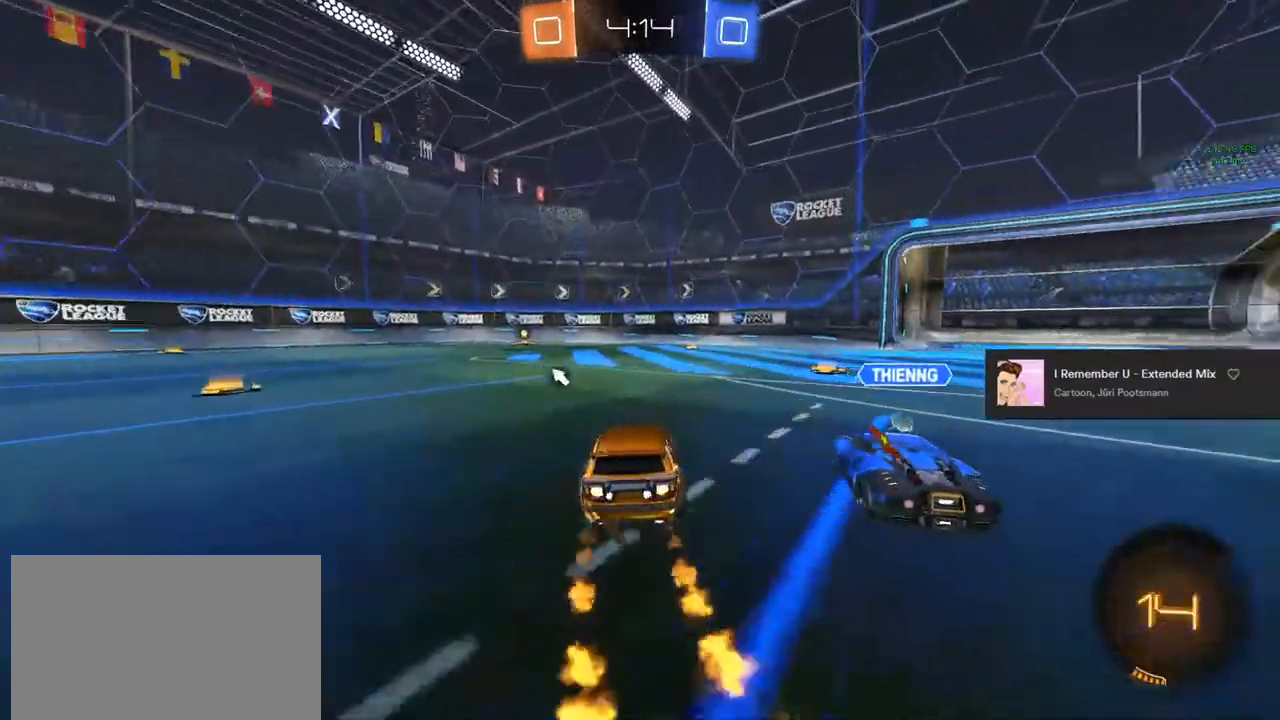
{"buttons": ["CROSS", "CIRCLE", "R2"], "left_stick": "left", "right_stick": "center", "events": [[17, "CROSS", "down"], [117, "CROSS", "up"], [250, "left_stick", "center"], [367, "CROSS", "down"], [417, "left_stick", "left"]]}
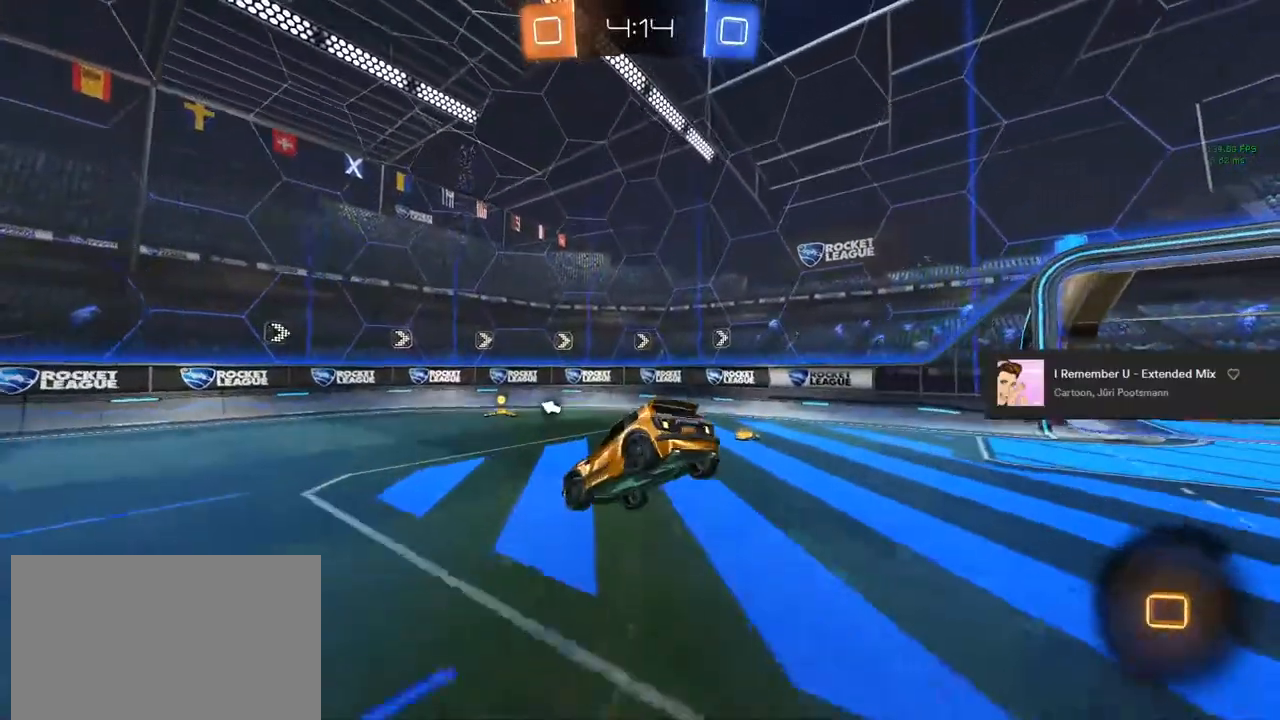
{"buttons": ["L1"], "left_stick": "down-left", "right_stick": "center", "events": [[17, "CROSS", "up"], [150, "CIRCLE", "up"], [317, "CIRCLE", "down"], [333, "left_stick", "down-left"], [350, "R2", "up"], [417, "CIRCLE", "up"], [467, "L1", "down"]]}
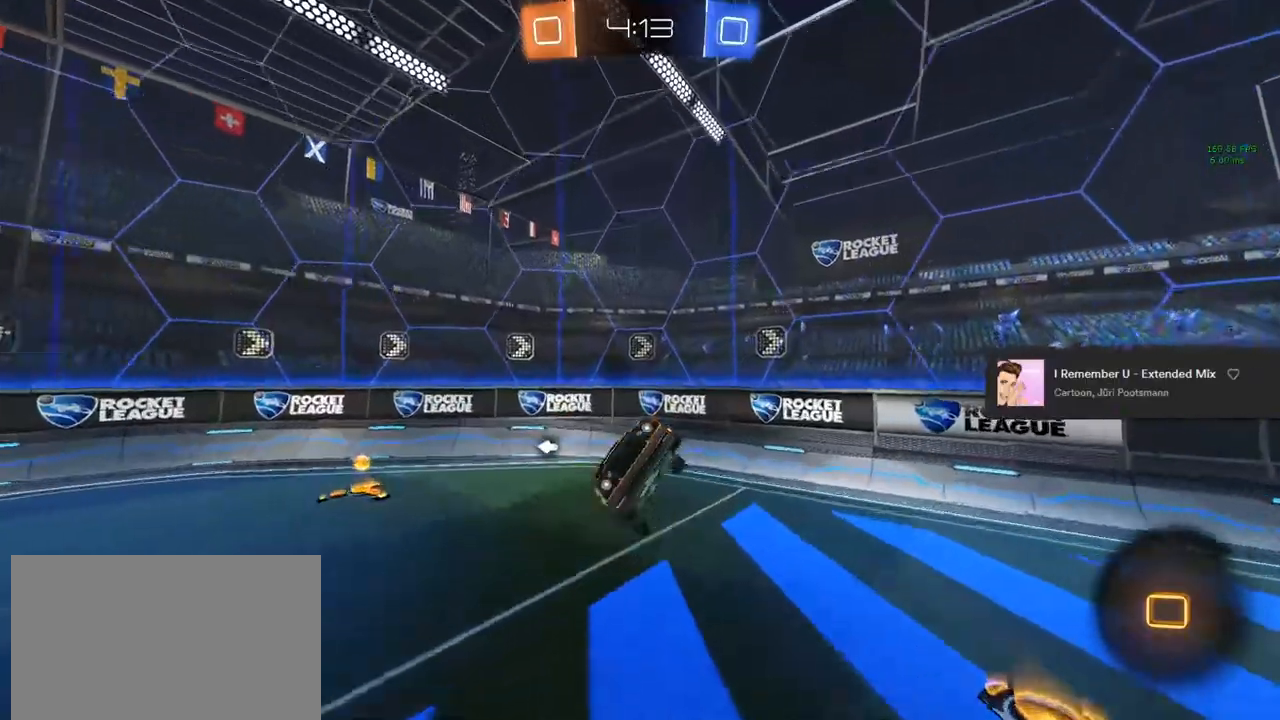
{"buttons": ["R2"], "left_stick": "center", "right_stick": "center", "events": [[267, "R2", "down"], [350, "TRIANGLE", "down"], [400, "L1", "up"], [417, "TRIANGLE", "up"], [500, "left_stick", "center"]]}
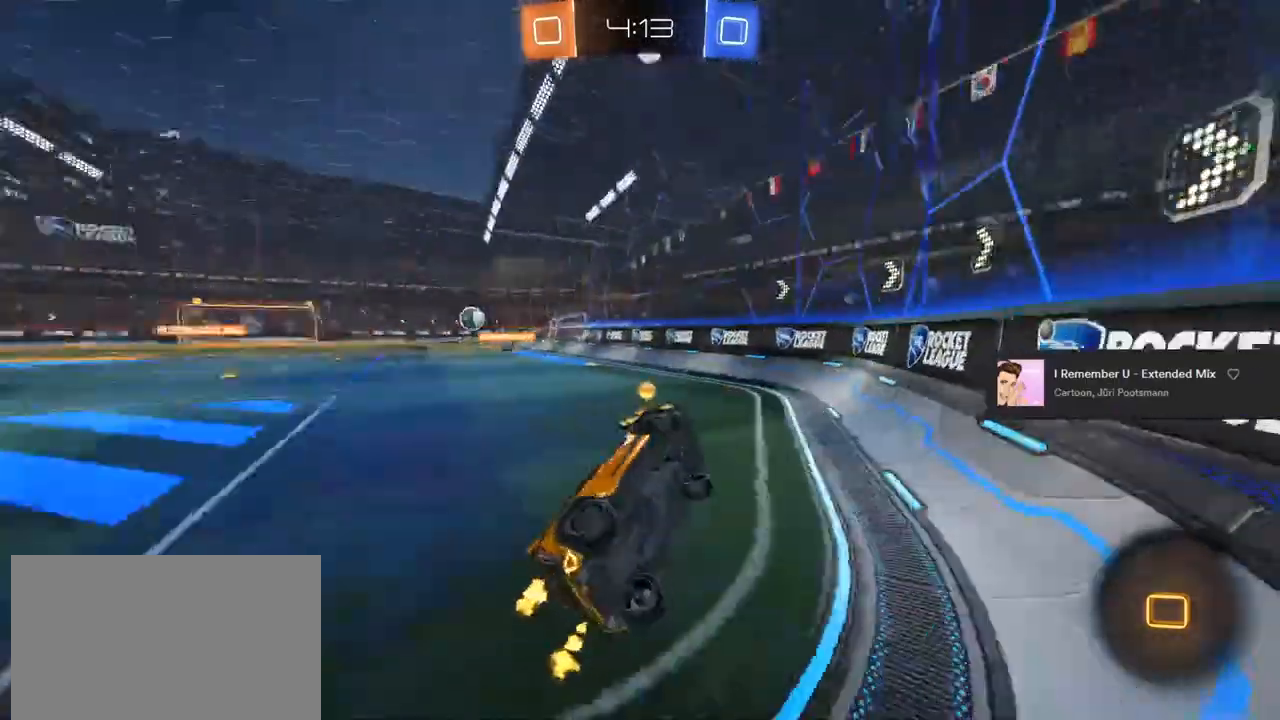
{"buttons": ["CIRCLE", "R2"], "left_stick": "left", "right_stick": "center", "events": [[133, "left_stick", "left"], [433, "CIRCLE", "down"]]}
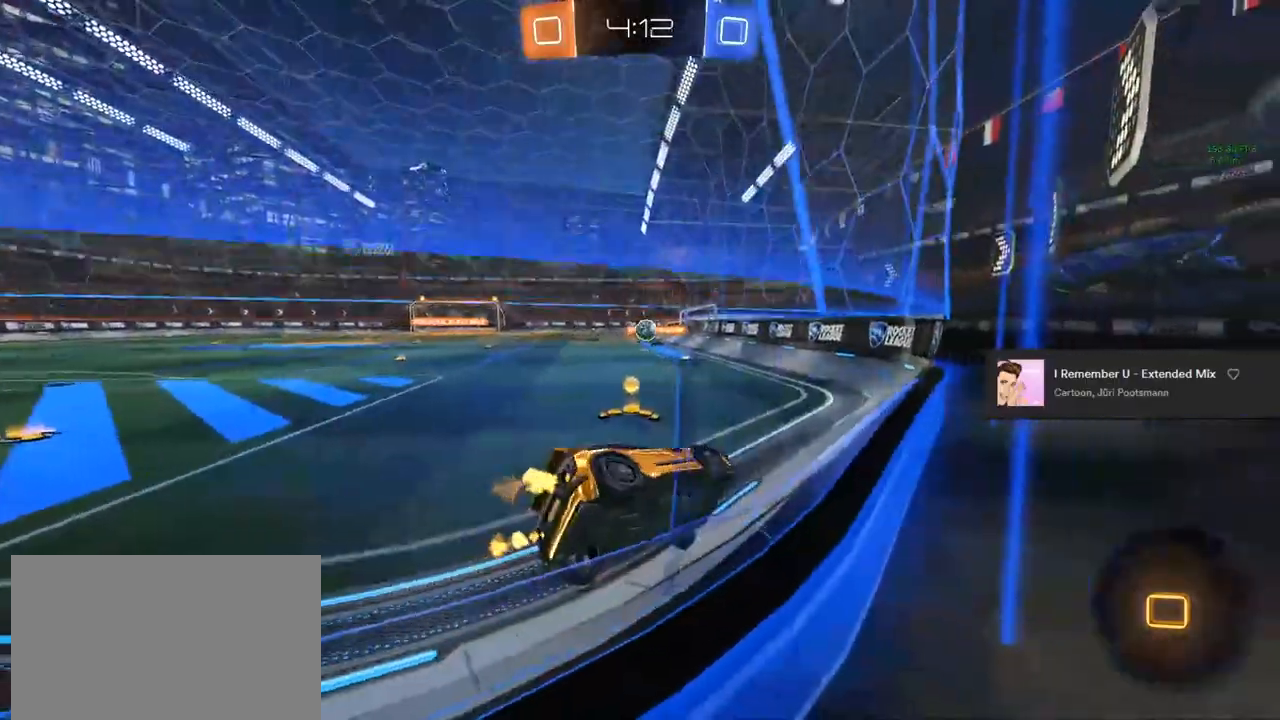
{"buttons": ["R2"], "left_stick": "center", "right_stick": "center", "events": [[333, "left_stick", "center"], [483, "CIRCLE", "up"]]}
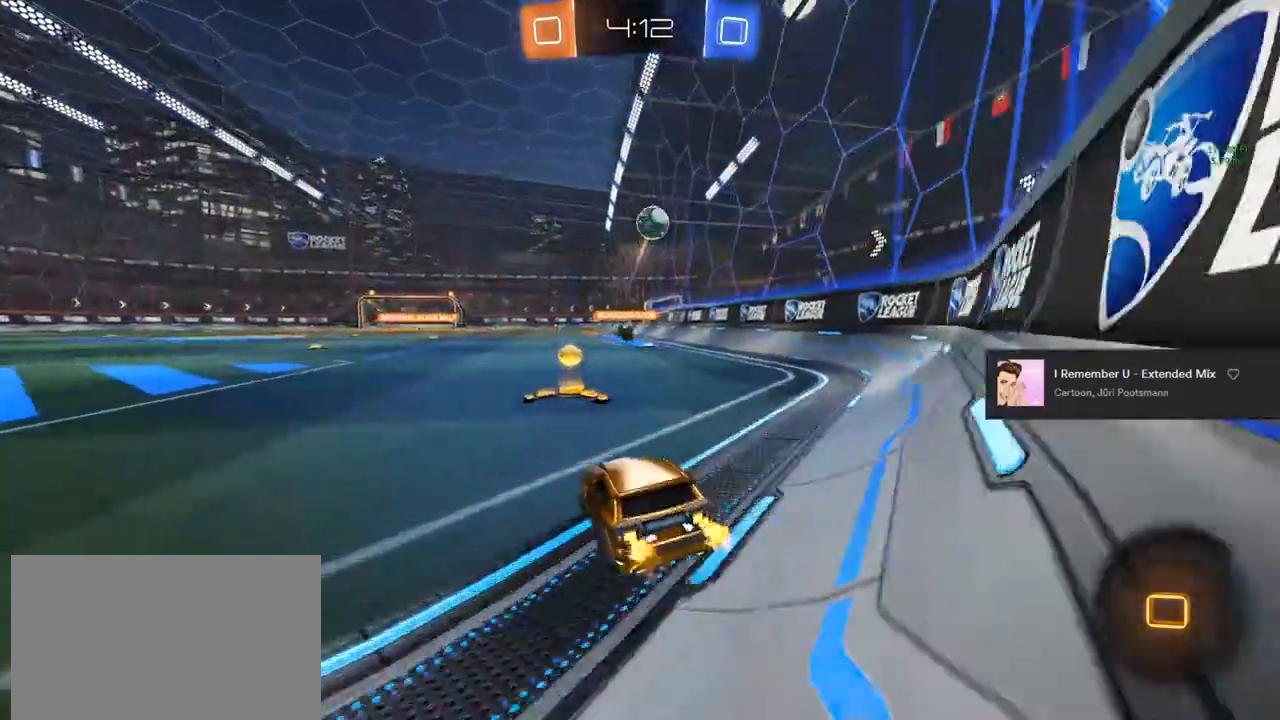
{"buttons": ["CIRCLE", "R2"], "left_stick": "center", "right_stick": "center", "events": [[167, "CIRCLE", "down"], [250, "left_stick", "left"], [433, "left_stick", "center"]]}
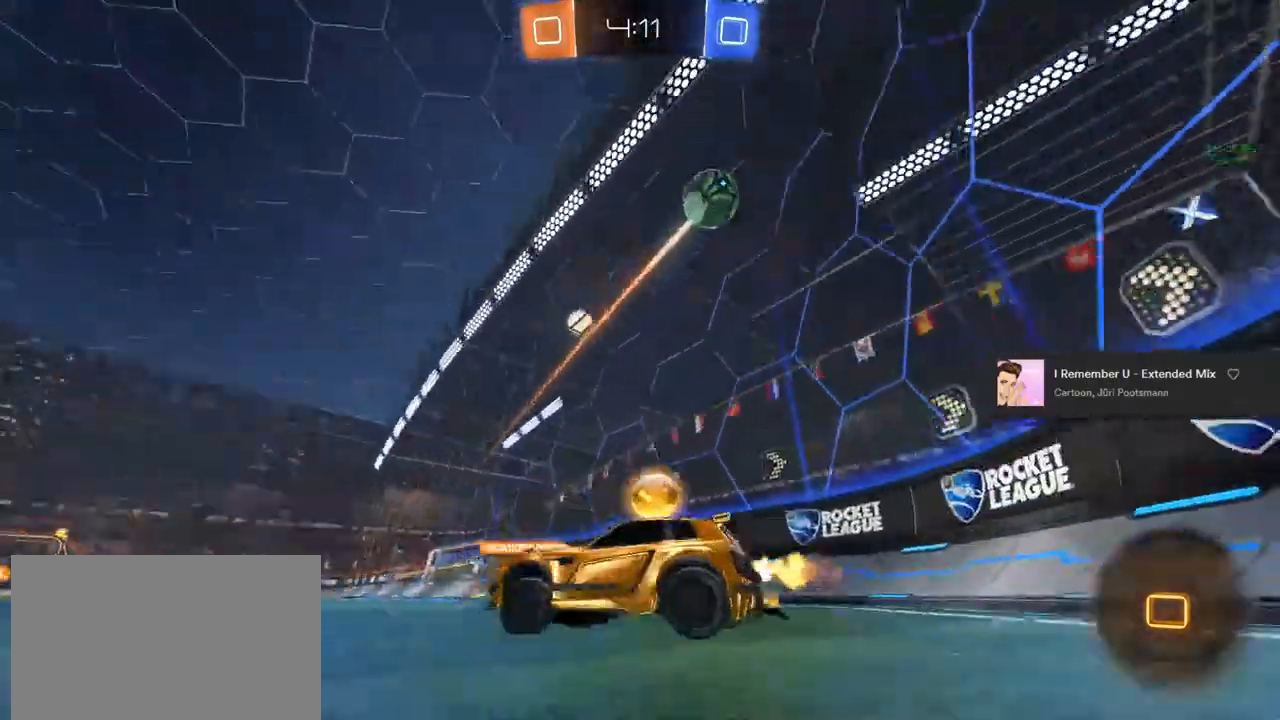
{"buttons": ["CIRCLE", "R2"], "left_stick": "right", "right_stick": "center", "events": [[300, "left_stick", "right"]]}
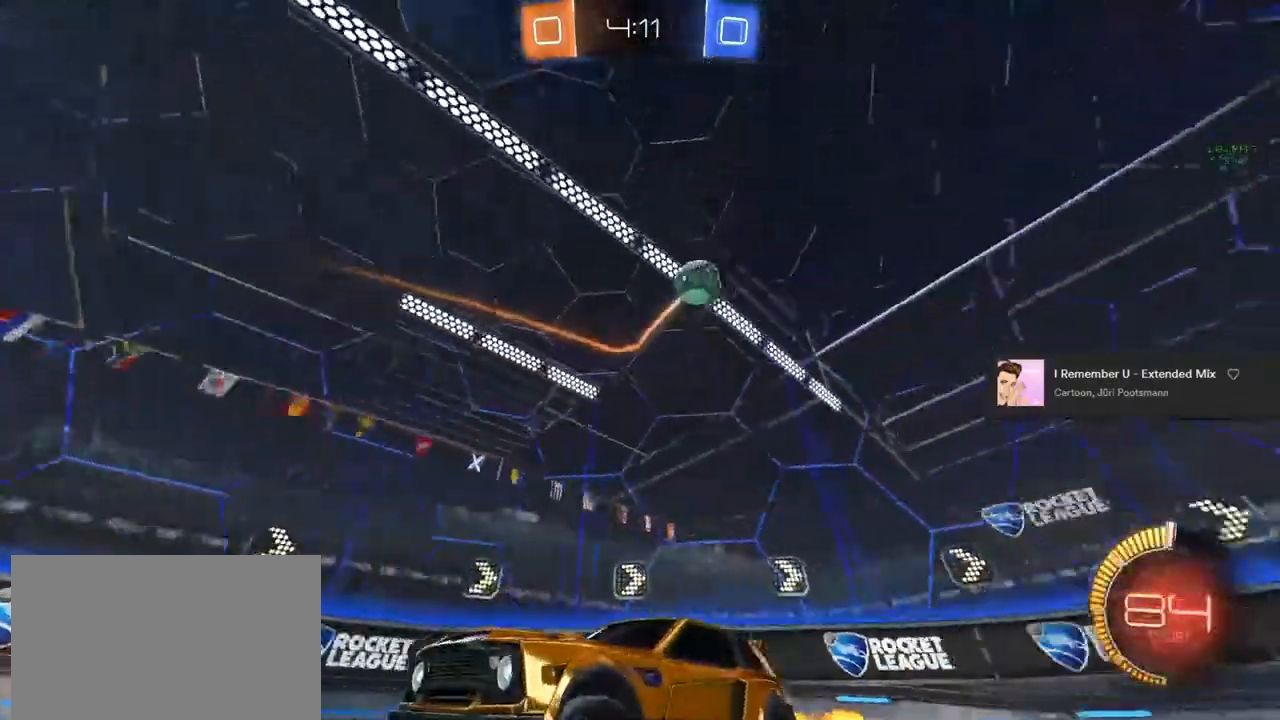
{"buttons": ["R2"], "left_stick": "center", "right_stick": "center", "events": [[200, "left_stick", "center"], [417, "CIRCLE", "up"]]}
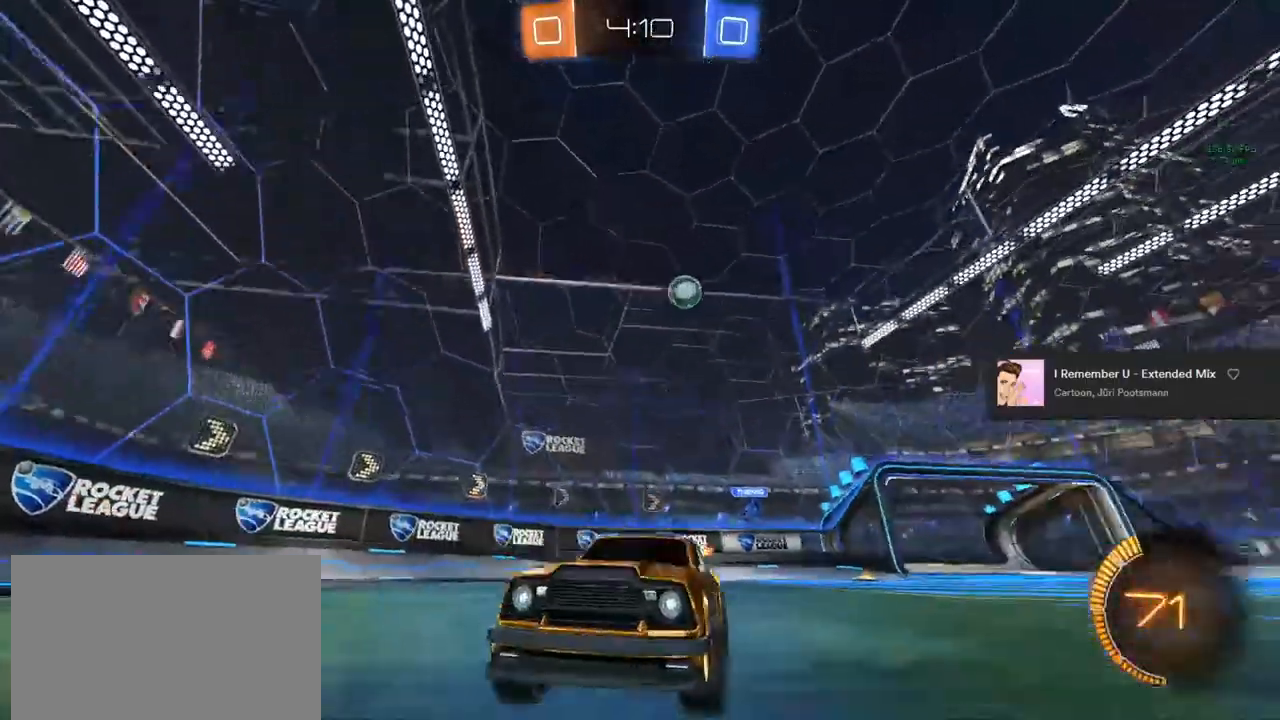
{"buttons": [], "left_stick": "center", "right_stick": "center", "events": [[183, "TRIANGLE", "down"], [350, "TRIANGLE", "up"], [467, "R2", "up"]]}
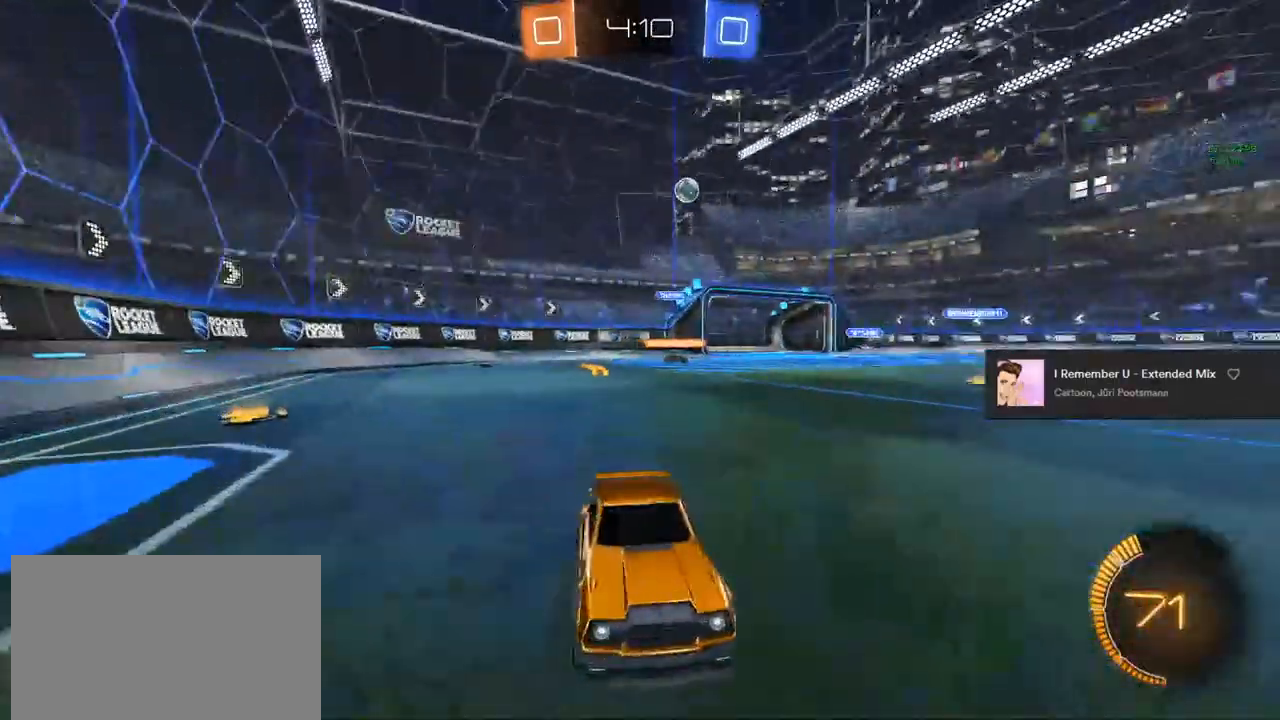
{"buttons": ["R2"], "left_stick": "center", "right_stick": "center", "events": [[167, "R2", "down"]]}
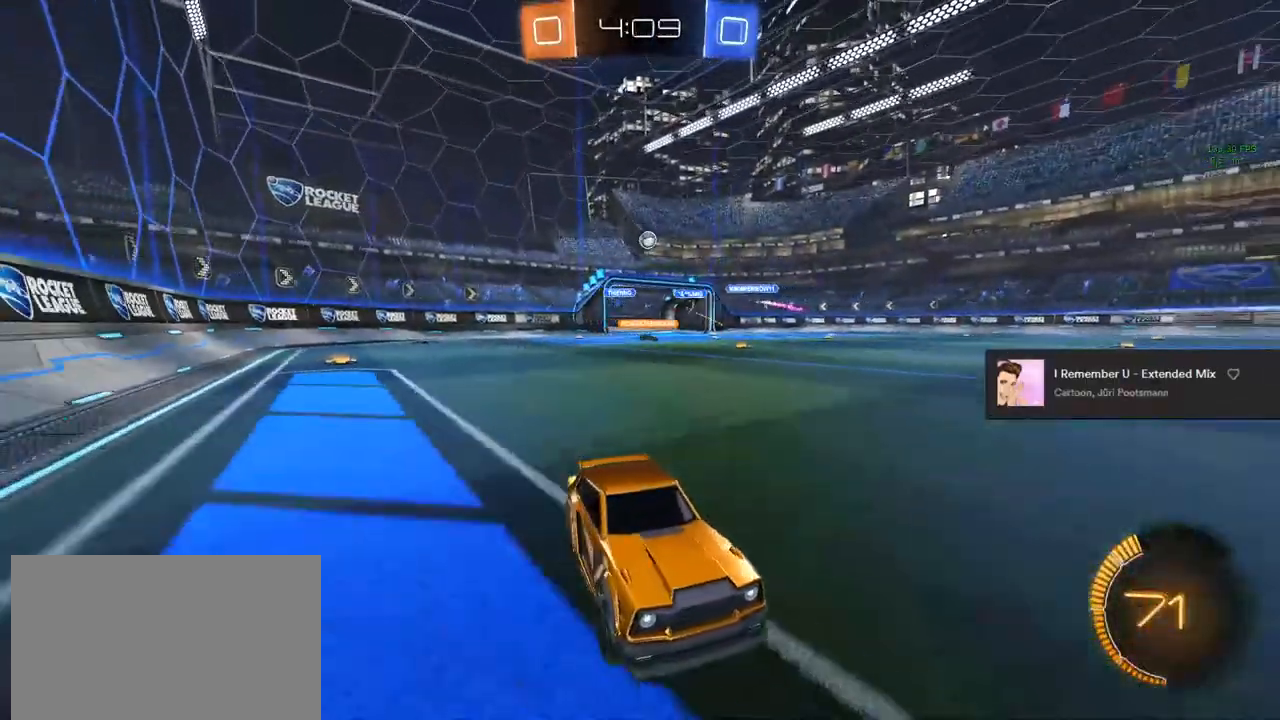
{"buttons": ["R2"], "left_stick": "up-left", "right_stick": "center", "events": [[267, "left_stick", "up-left"], [333, "SQUARE", "down"], [450, "SQUARE", "up"]]}
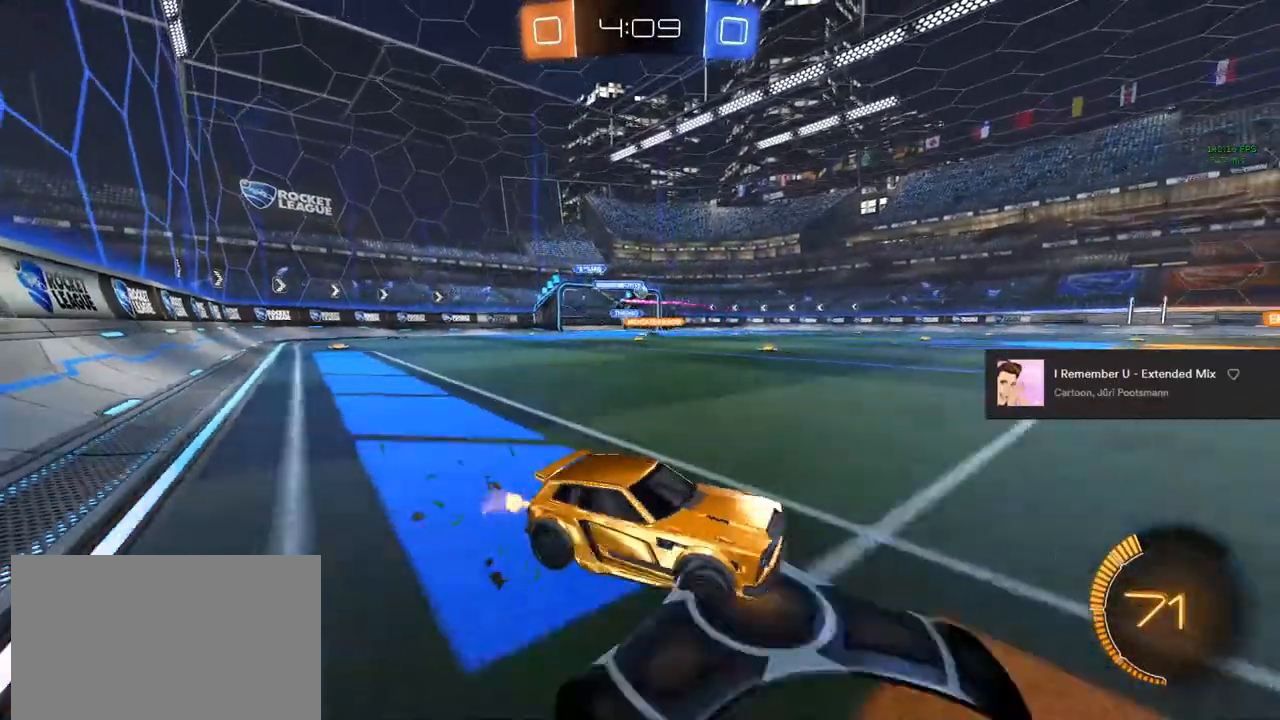
{"buttons": ["R2"], "left_stick": "left", "right_stick": "center", "events": [[283, "left_stick", "center"], [433, "left_stick", "left"]]}
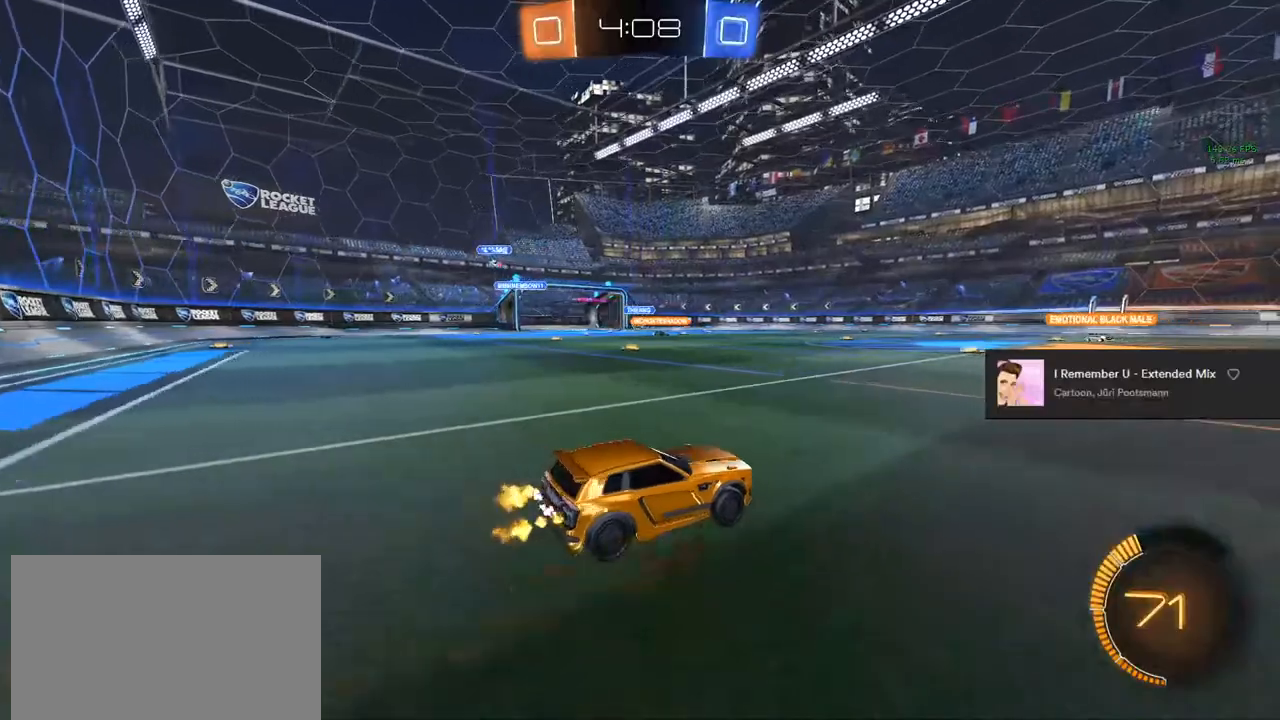
{"buttons": ["R2"], "left_stick": "right", "right_stick": "center", "events": [[83, "left_stick", "center"], [417, "left_stick", "right"]]}
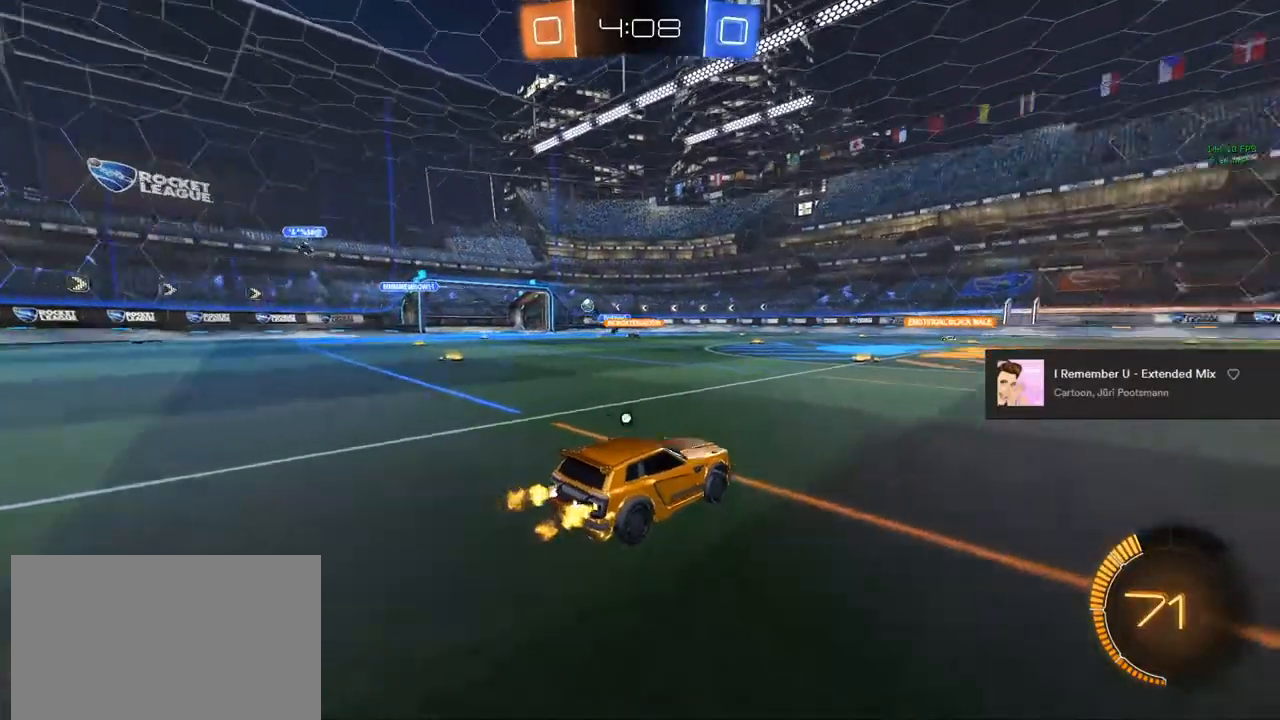
{"buttons": ["R2"], "left_stick": "center", "right_stick": "center", "events": [[33, "TRIANGLE", "down"], [33, "left_stick", "center"], [50, "TRIANGLE", "up"], [100, "TRIANGLE", "down"], [200, "left_stick", "left"], [250, "TRIANGLE", "up"], [333, "left_stick", "center"]]}
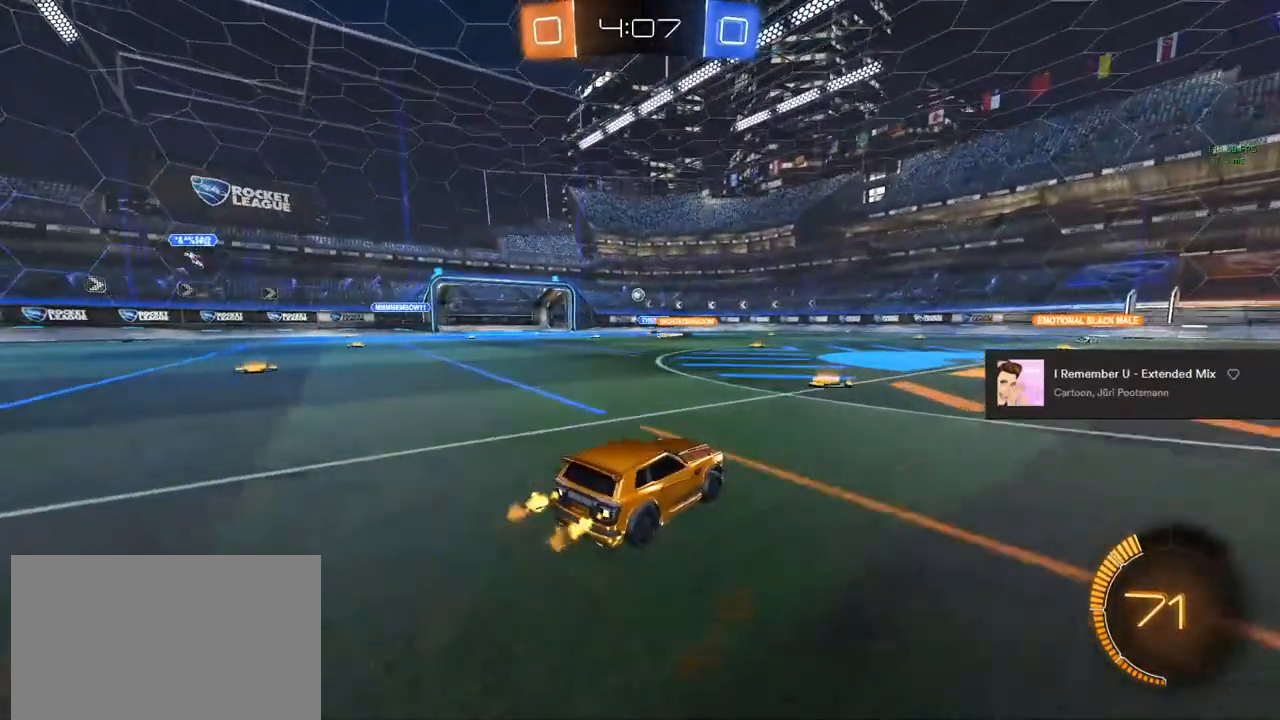
{"buttons": ["R2"], "left_stick": "center", "right_stick": "center", "events": []}
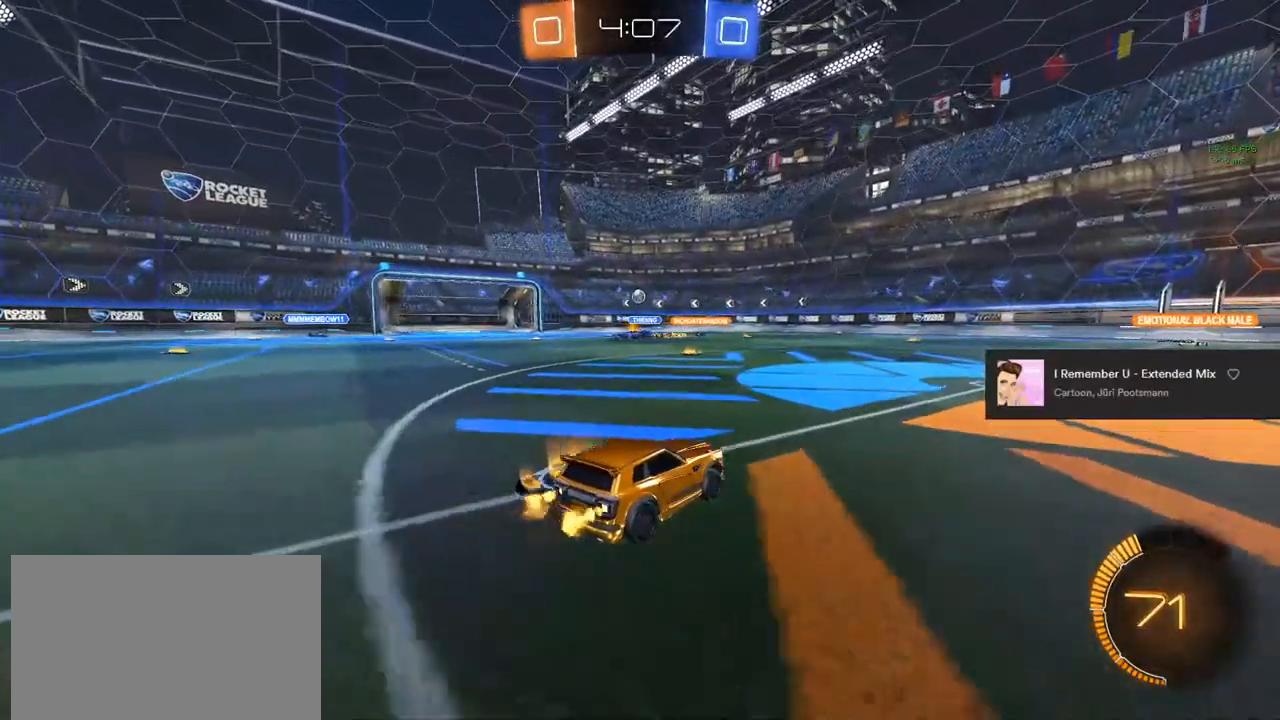
{"buttons": ["R2"], "left_stick": "left", "right_stick": "center", "events": [[150, "left_stick", "left"], [283, "left_stick", "center"], [433, "left_stick", "left"]]}
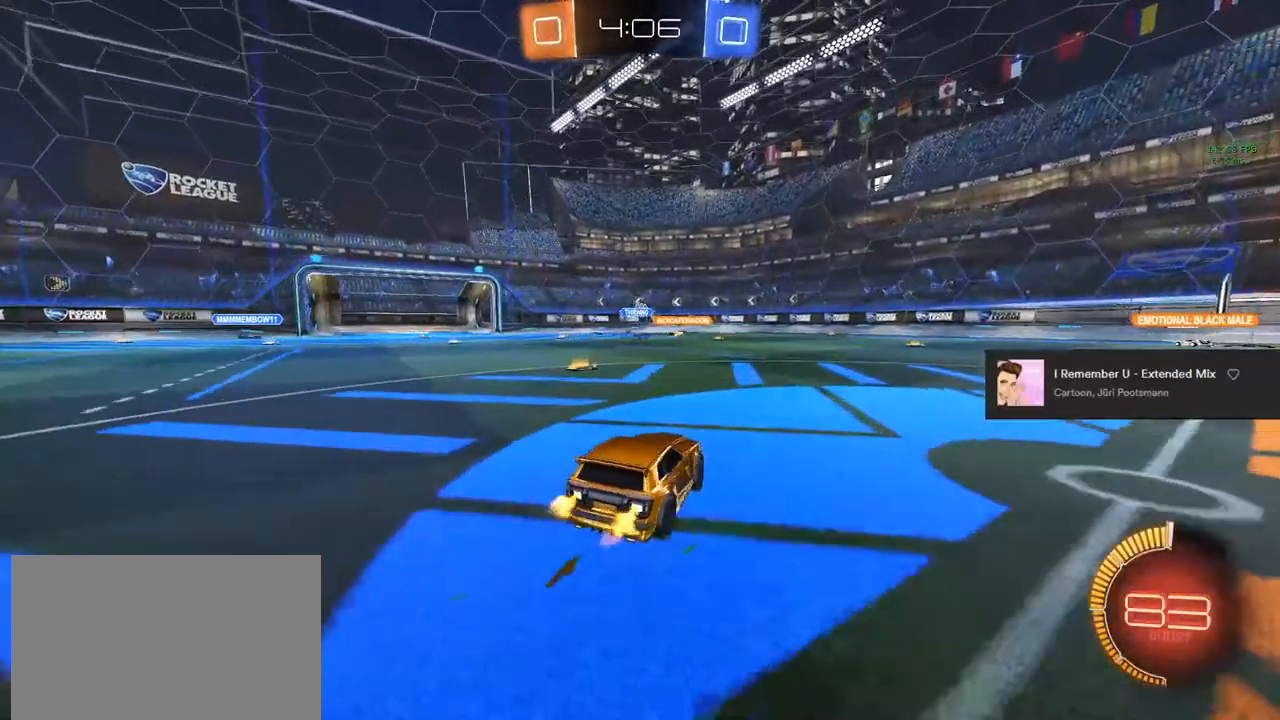
{"buttons": ["R2"], "left_stick": "right", "right_stick": "center", "events": [[100, "R1", "down"], [117, "left_stick", "center"], [233, "R1", "up"], [367, "left_stick", "right"]]}
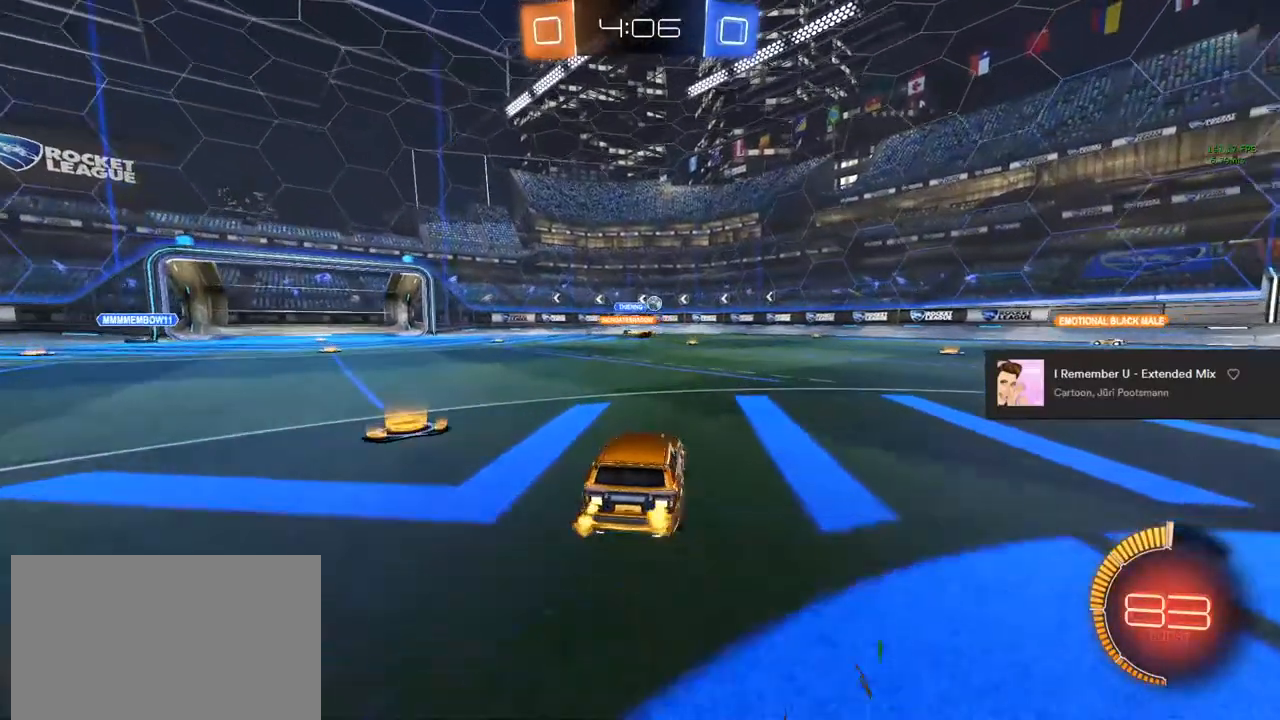
{"buttons": ["R2"], "left_stick": "left", "right_stick": "center", "events": [[333, "left_stick", "center"], [450, "left_stick", "left"]]}
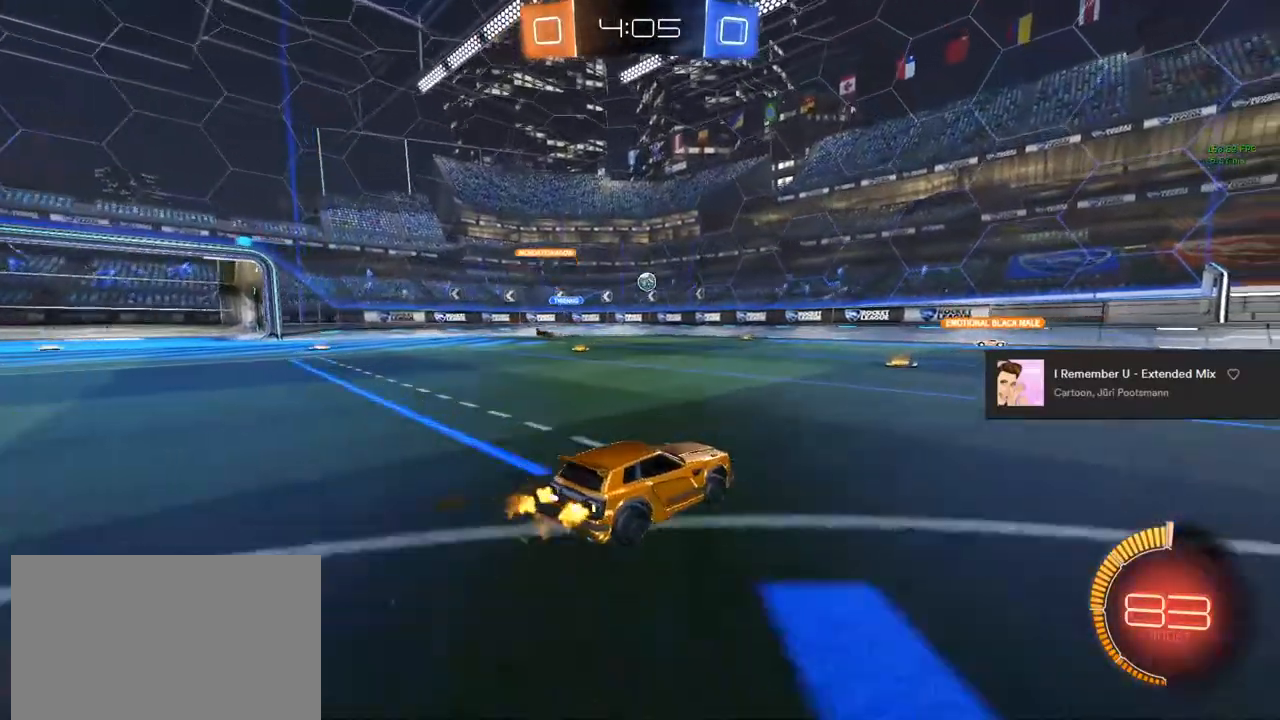
{"buttons": ["R2"], "left_stick": "center", "right_stick": "center", "events": [[117, "left_stick", "center"]]}
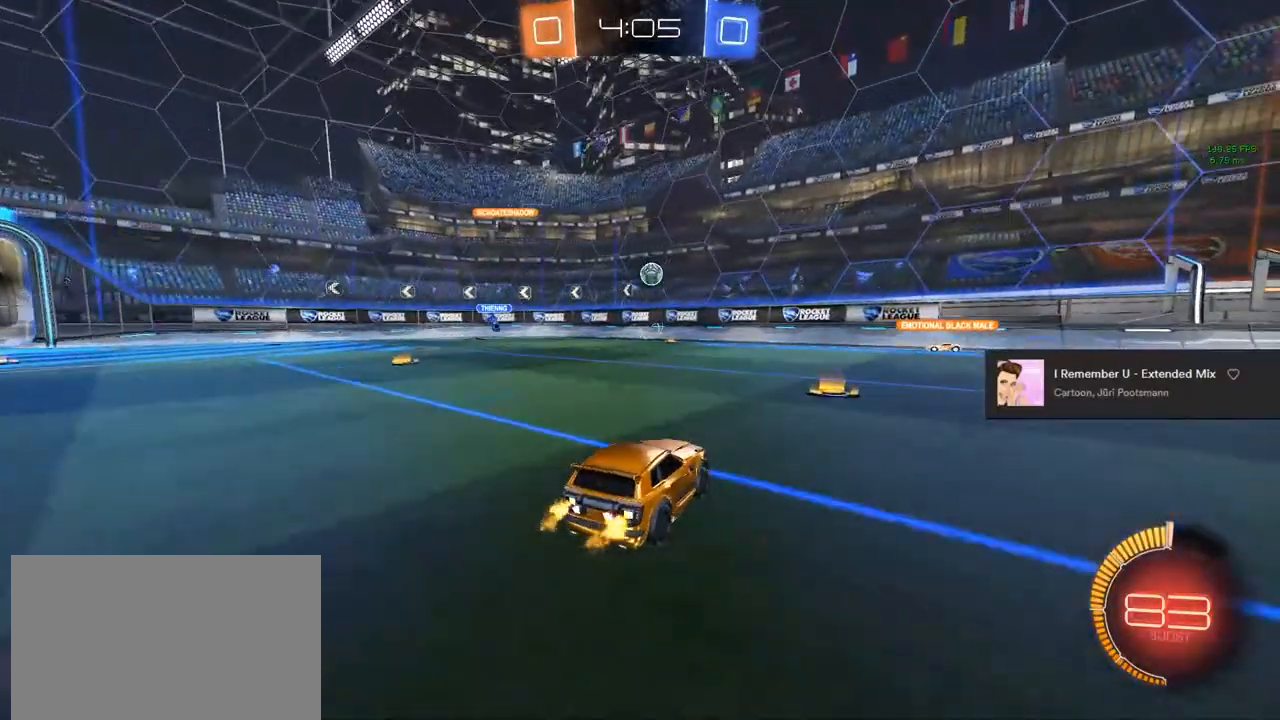
{"buttons": ["R2"], "left_stick": "right", "right_stick": "center", "events": [[50, "left_stick", "right"]]}
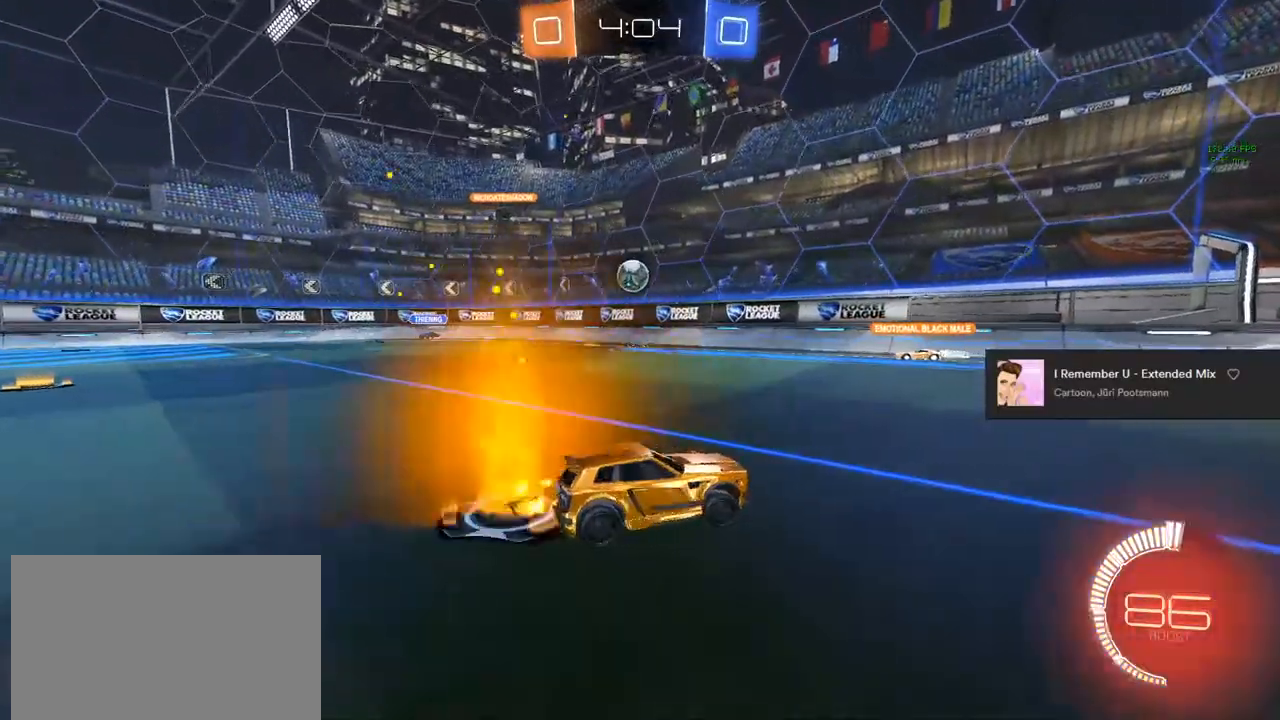
{"buttons": ["R2"], "left_stick": "right", "right_stick": "center", "events": []}
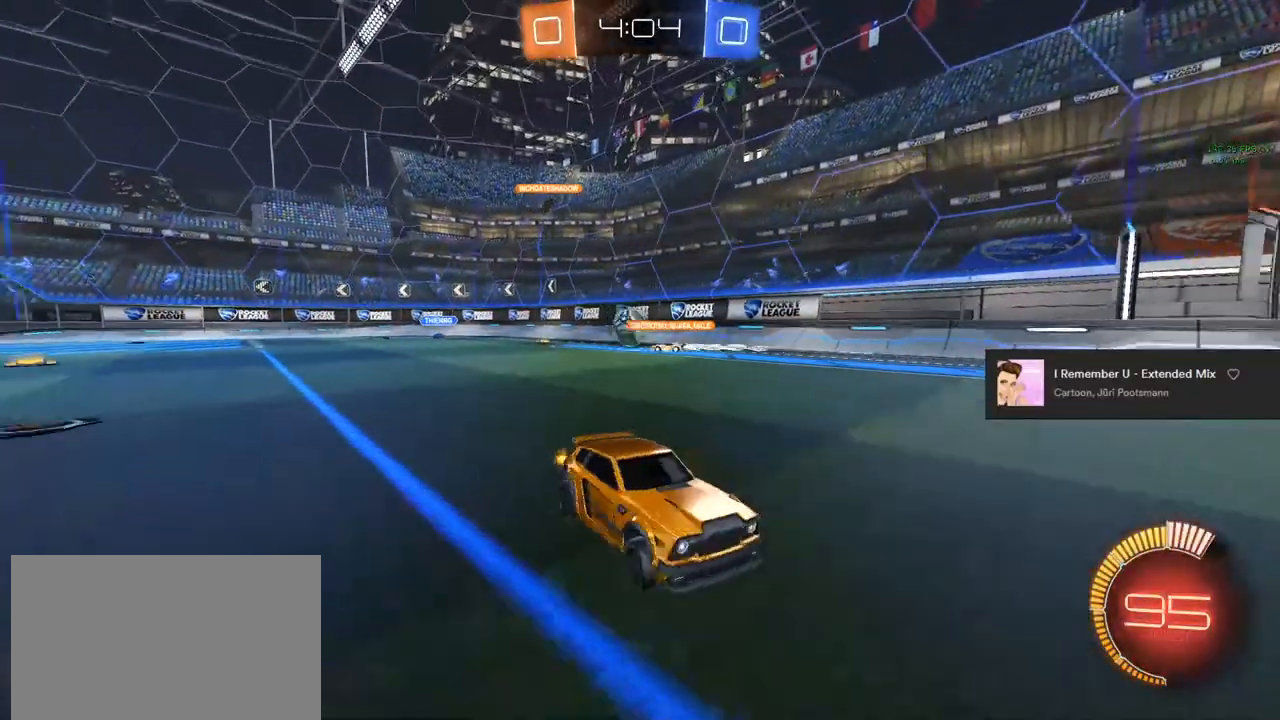
{"buttons": ["R2"], "left_stick": "center", "right_stick": "center", "events": [[267, "SQUARE", "down"], [383, "SQUARE", "up"], [500, "left_stick", "center"]]}
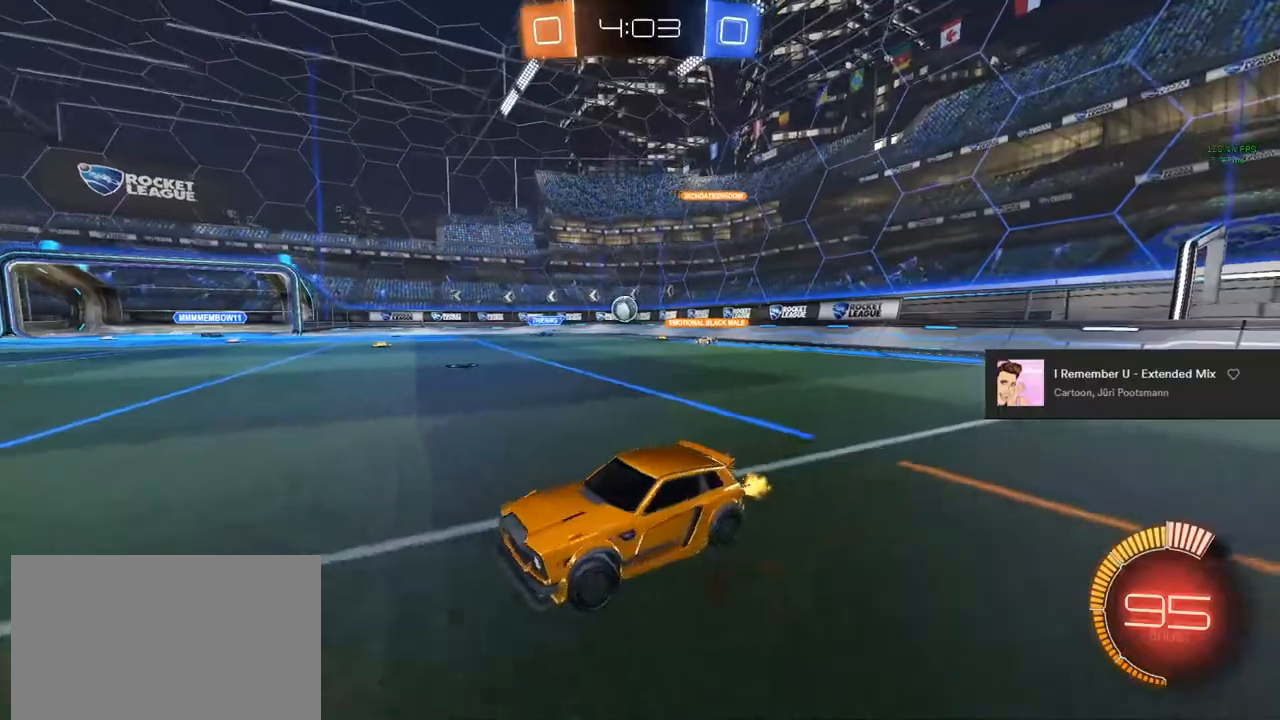
{"buttons": ["R2"], "left_stick": "right", "right_stick": "center", "events": [[83, "left_stick", "right"]]}
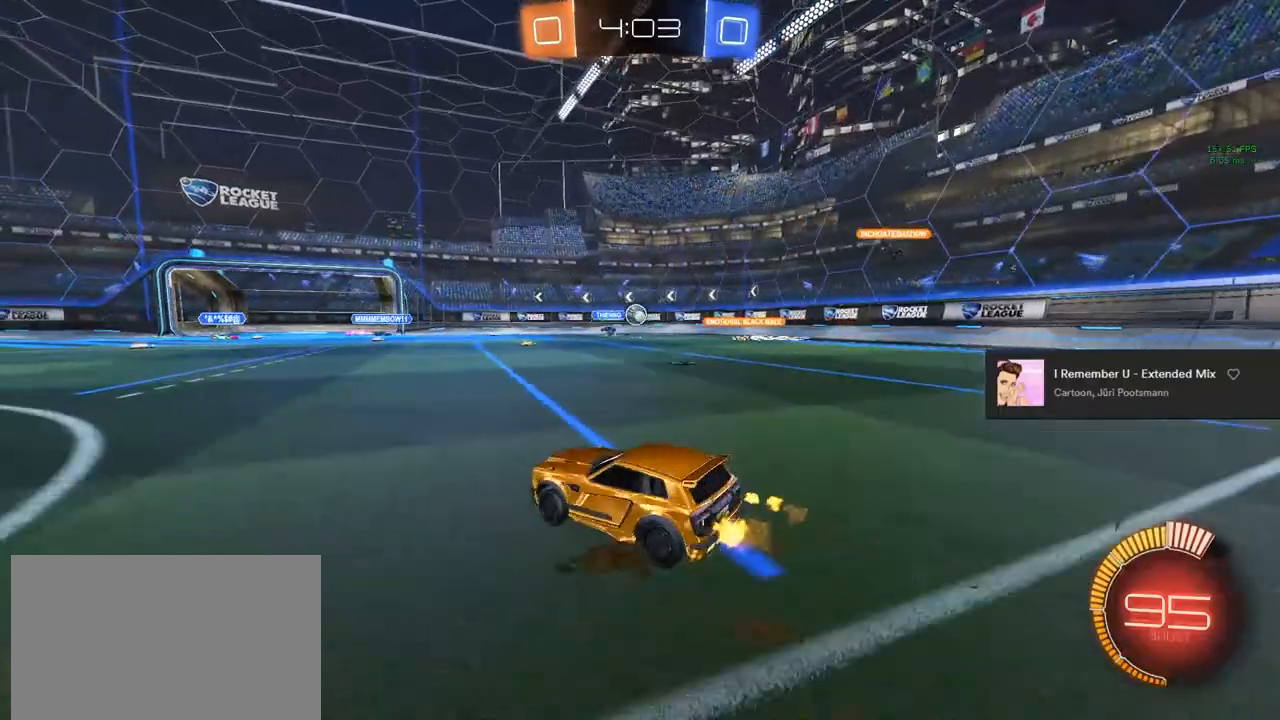
{"buttons": ["R2"], "left_stick": "right", "right_stick": "center", "events": [[400, "left_stick", "center"], [483, "left_stick", "right"]]}
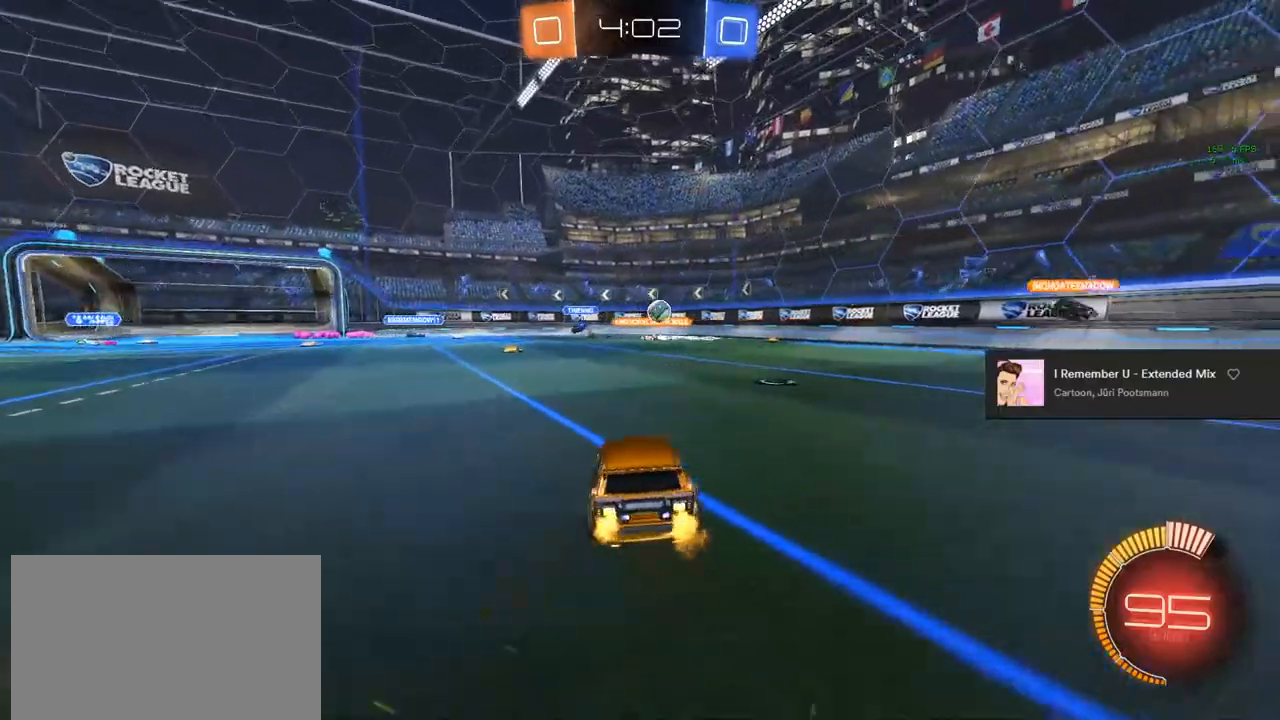
{"buttons": ["CIRCLE", "R2"], "left_stick": "center", "right_stick": "center", "events": [[167, "CIRCLE", "down"], [300, "left_stick", "center"]]}
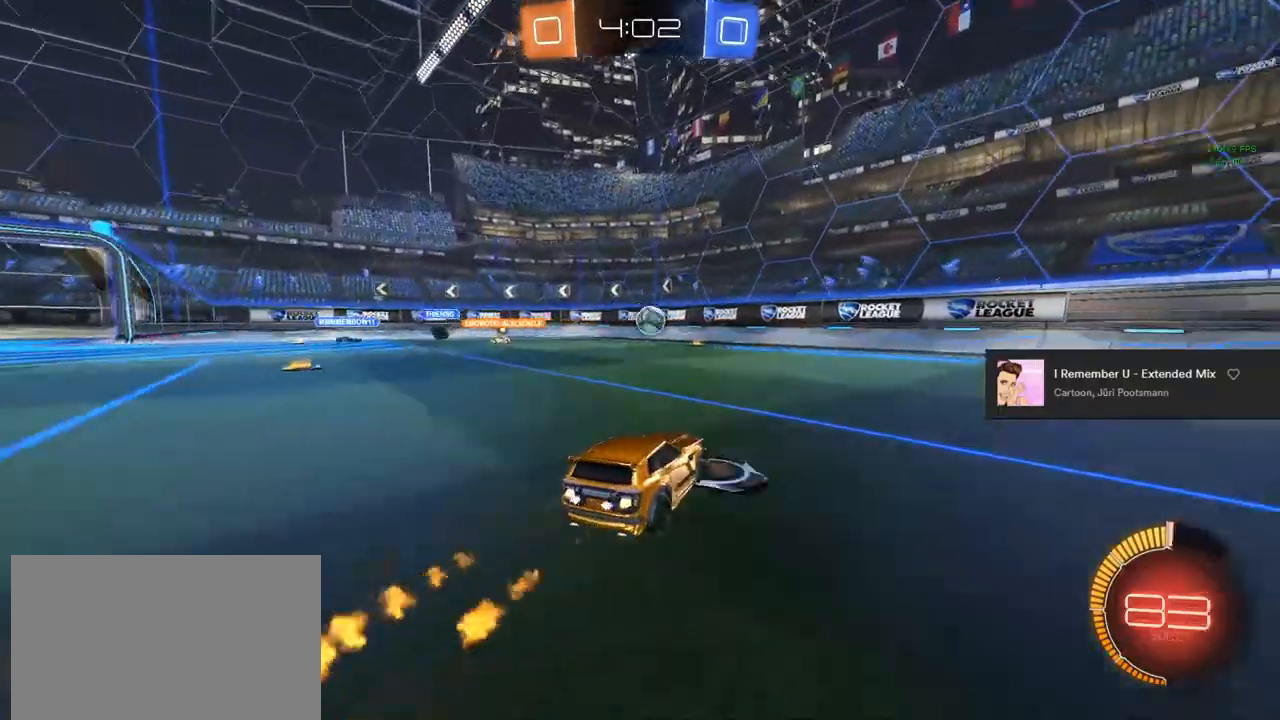
{"buttons": [], "left_stick": "center", "right_stick": "center", "events": [[383, "CIRCLE", "up"], [483, "R2", "up"]]}
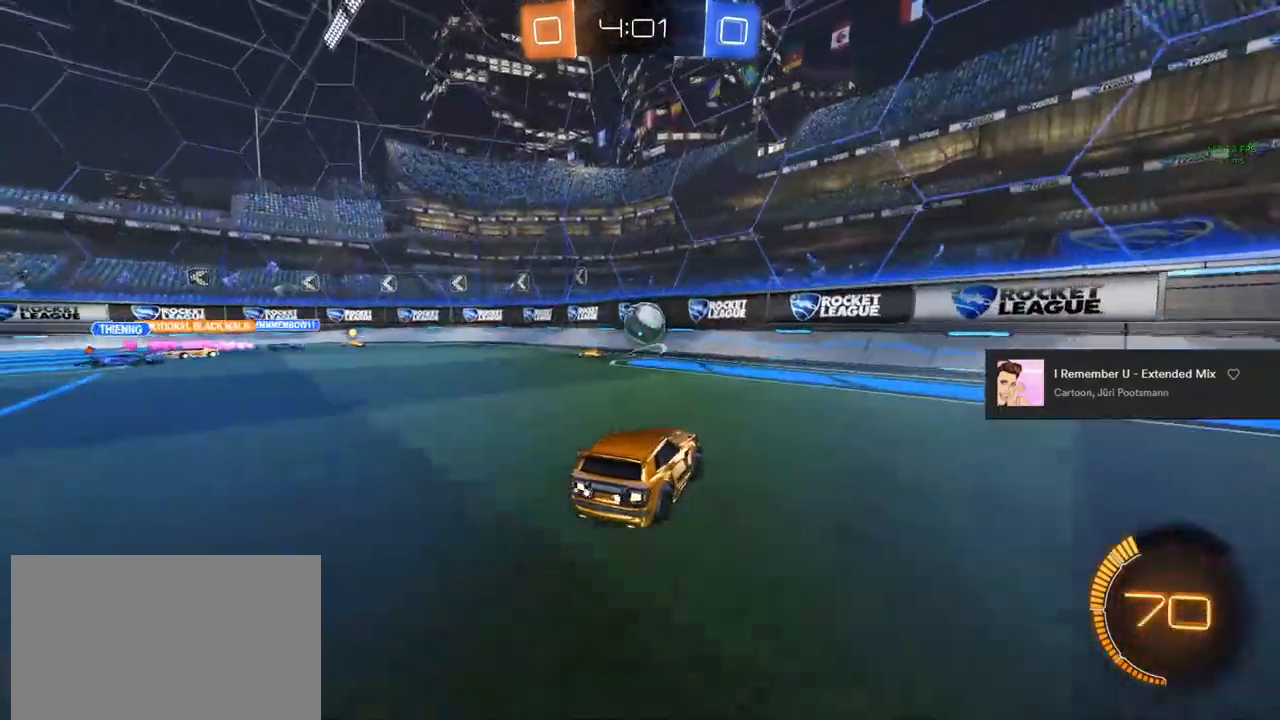
{"buttons": ["R2"], "left_stick": "center", "right_stick": "center", "events": [[483, "R2", "down"]]}